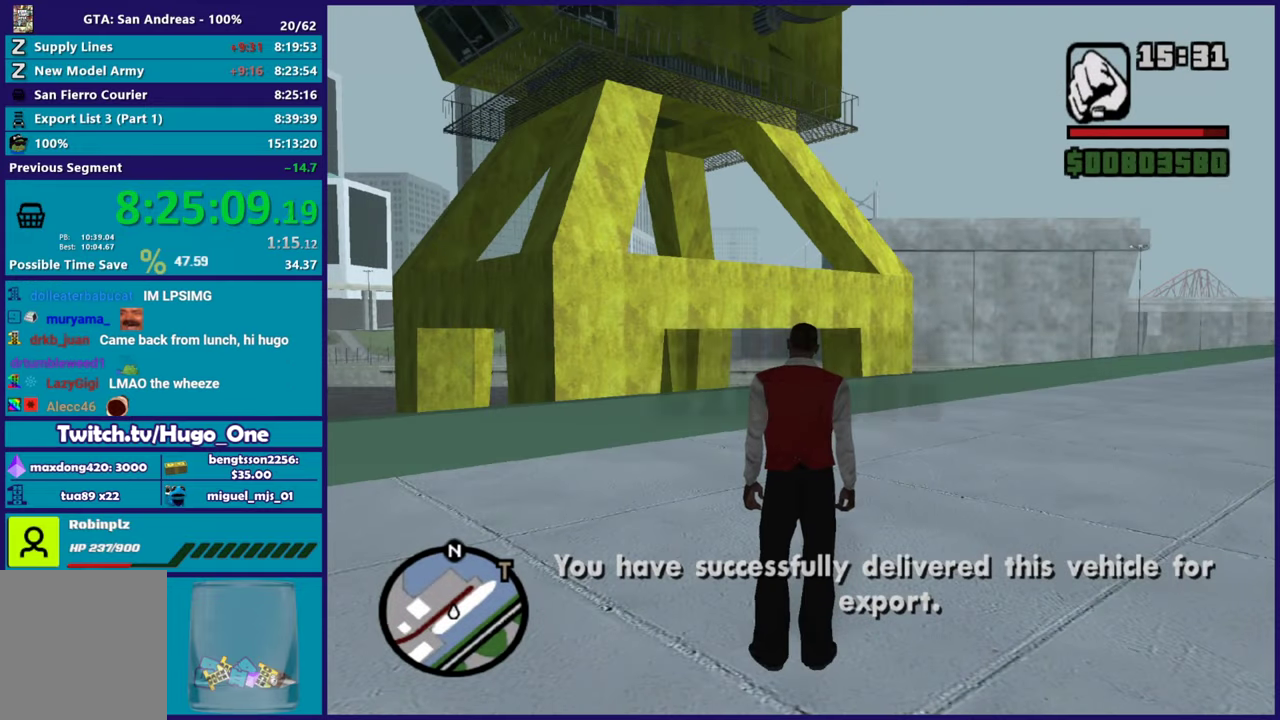
Gameplay with a controller (Xbox layout); each line is a JSON object with the inputs held at the frame after it. "button_events" lists button changes between this image and that frame as [ms after this image, input, new state], when the widget could be followed in between (sticks are given only as held states).
{"buttons": [], "left_stick": "center", "right_stick": "center", "button_events": [[50, "A", "up"]]}
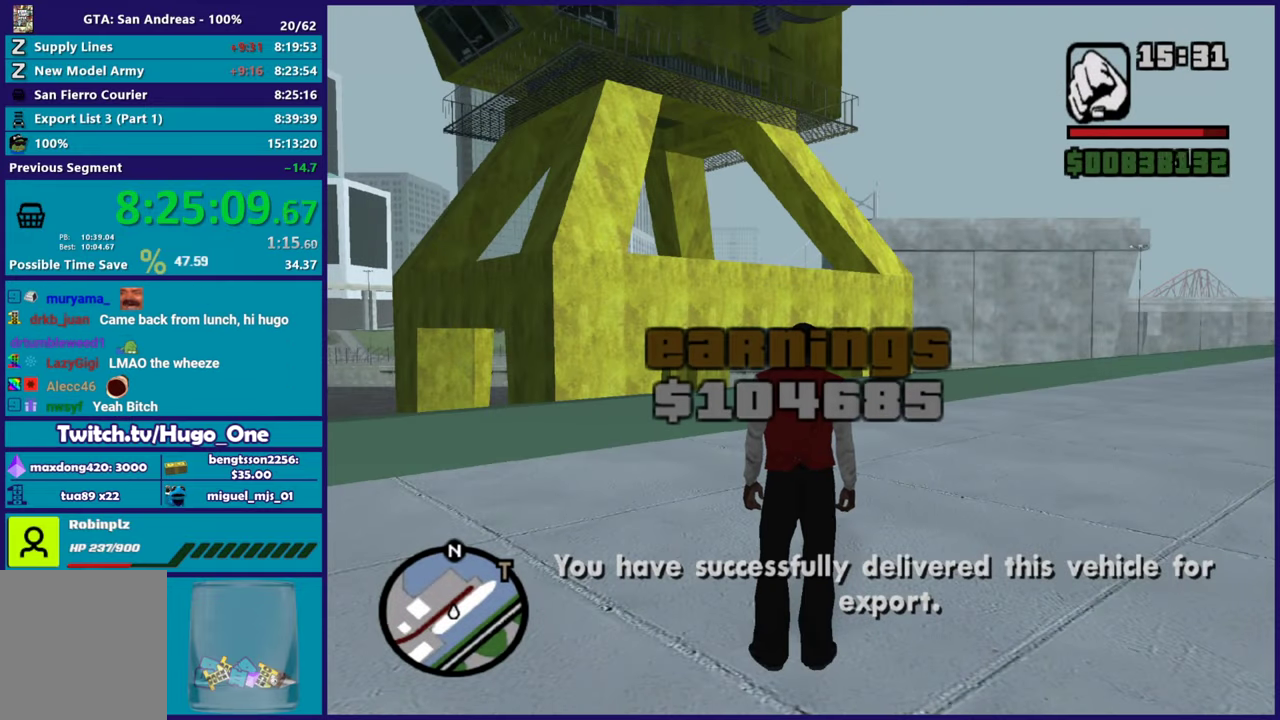
{"buttons": ["A"], "left_stick": "up-left", "right_stick": "center", "button_events": [[501, "A", "down"]]}
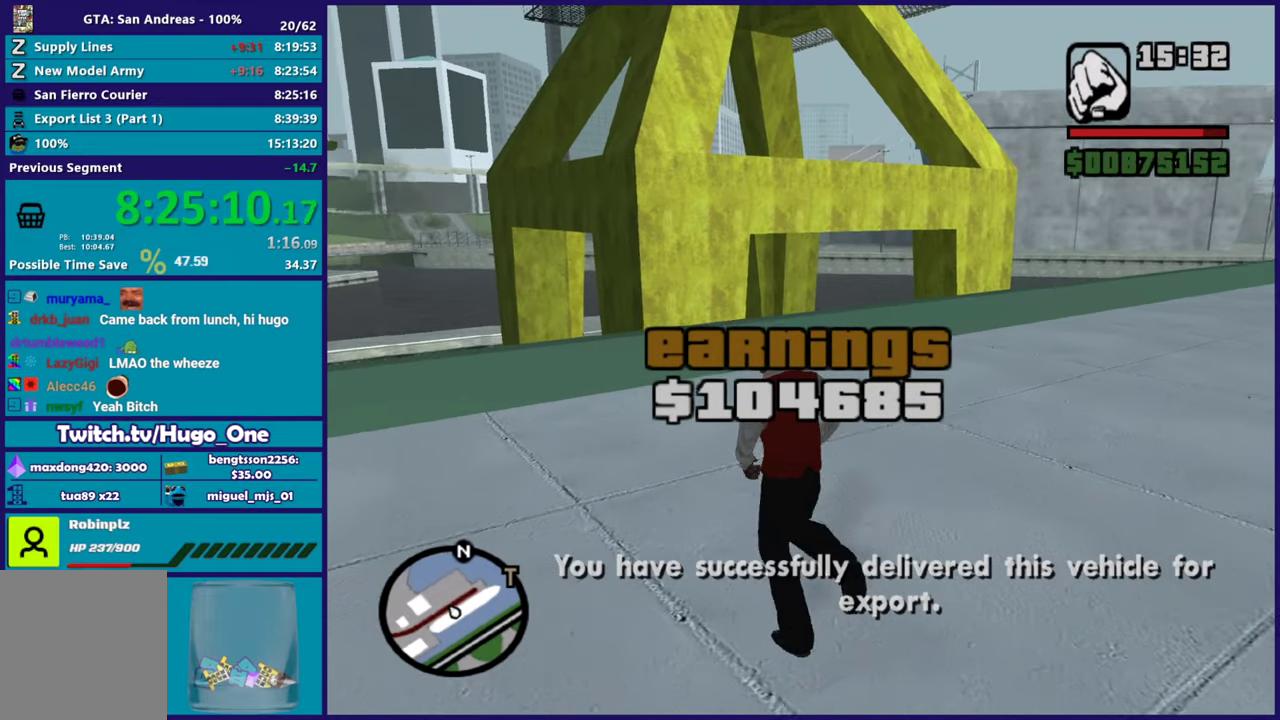
{"buttons": ["A"], "left_stick": "left", "right_stick": "center", "button_events": [[116, "A", "up"], [216, "A", "down"], [333, "A", "up"], [417, "A", "down"]]}
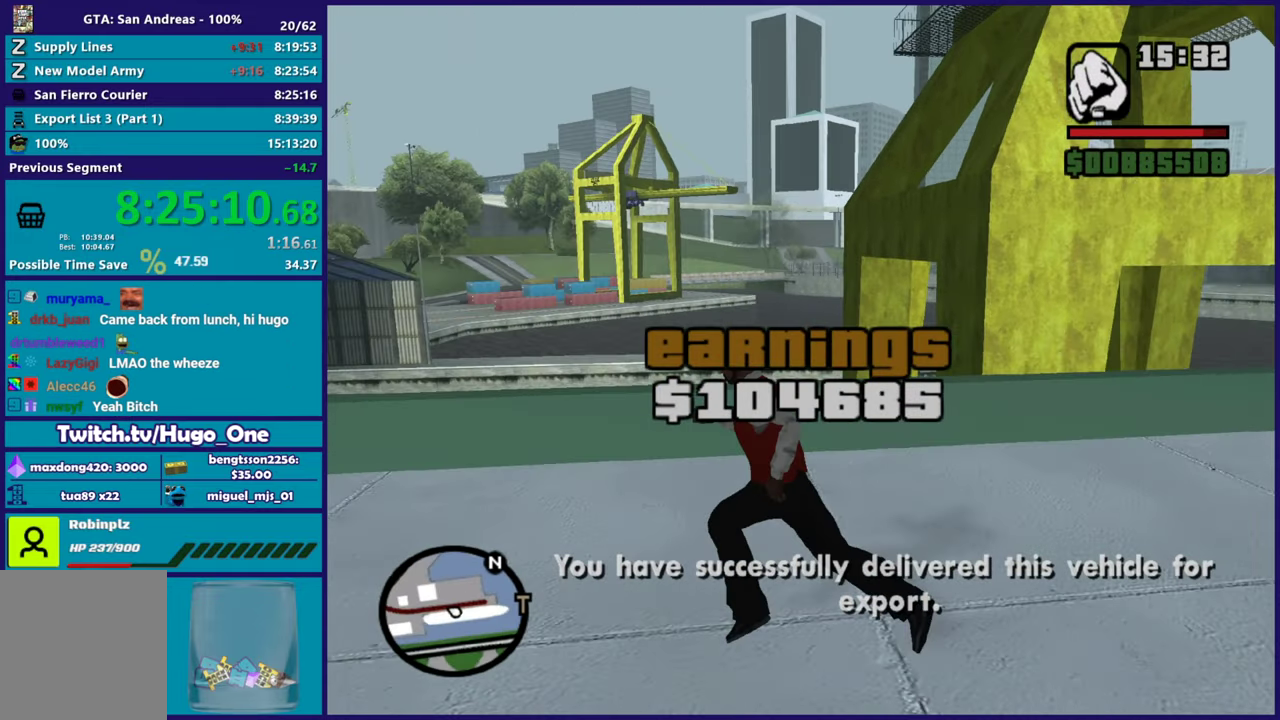
{"buttons": [], "left_stick": "up-right", "right_stick": "center", "button_events": [[50, "X", "down"], [83, "A", "up"], [434, "X", "up"]]}
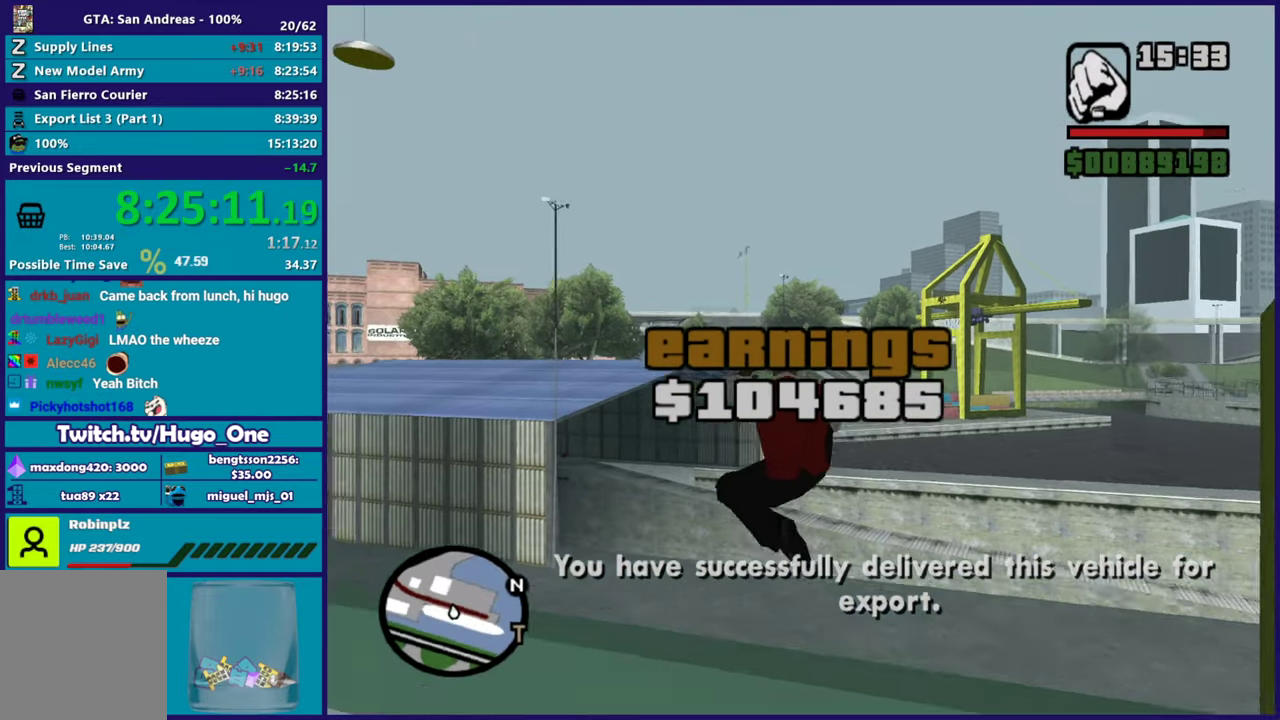
{"buttons": ["A"], "left_stick": "up-right", "right_stick": "center", "button_events": [[16, "X", "down"], [133, "X", "up"], [266, "A", "down"], [383, "A", "up"], [467, "A", "down"]]}
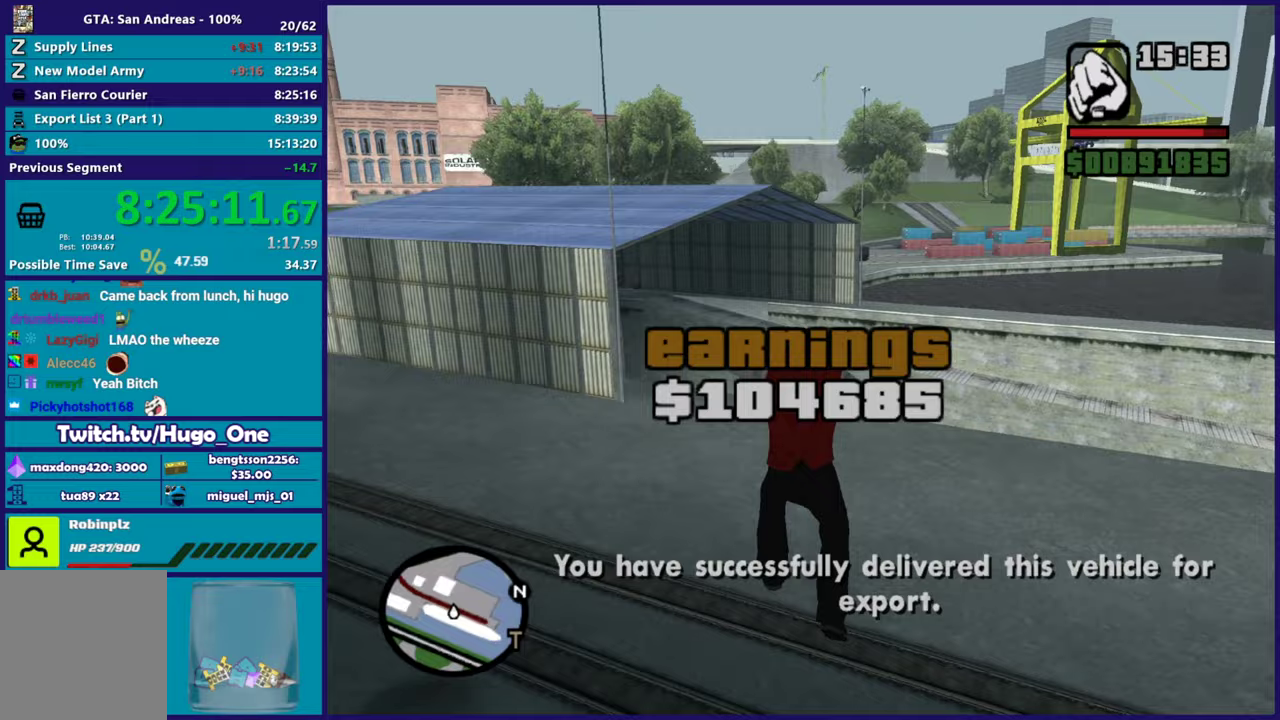
{"buttons": [], "left_stick": "up", "right_stick": "center", "button_events": [[67, "A", "up"], [150, "A", "down"], [267, "A", "up"], [350, "A", "down"], [450, "A", "up"]]}
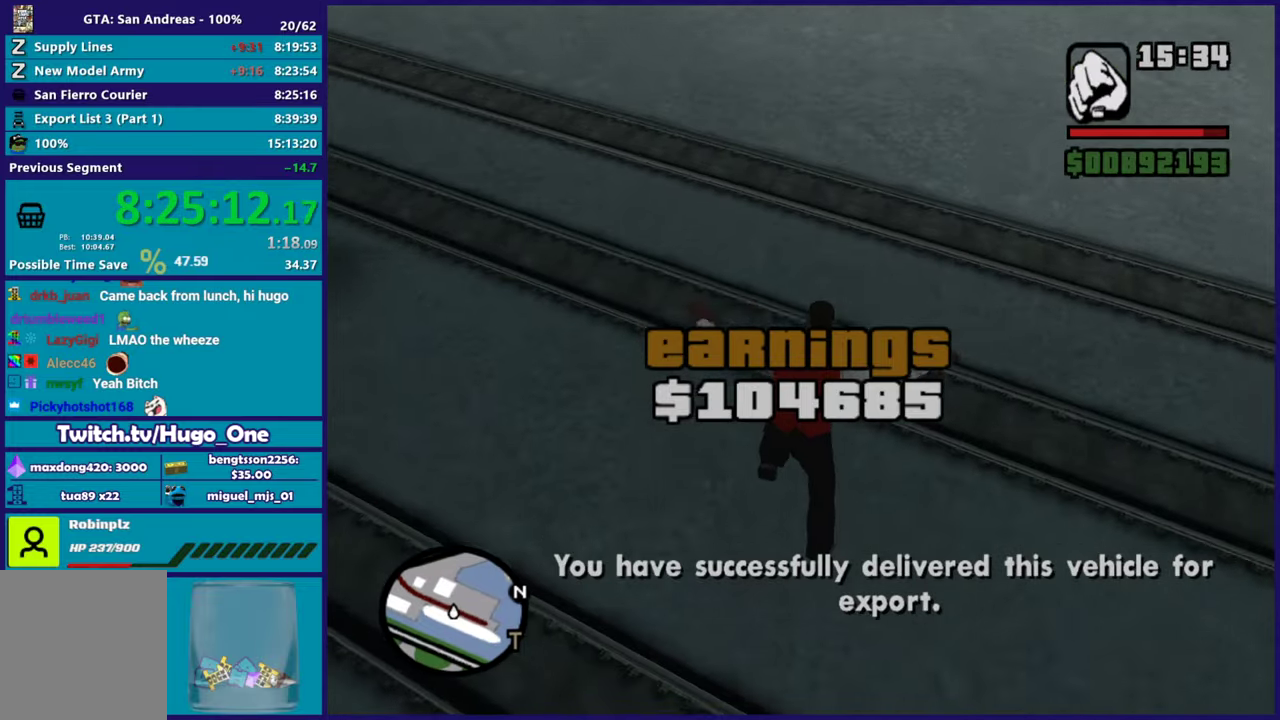
{"buttons": [], "left_stick": "up-right", "right_stick": "up", "button_events": [[50, "A", "down"], [133, "A", "up"], [233, "A", "down"], [333, "A", "up"]]}
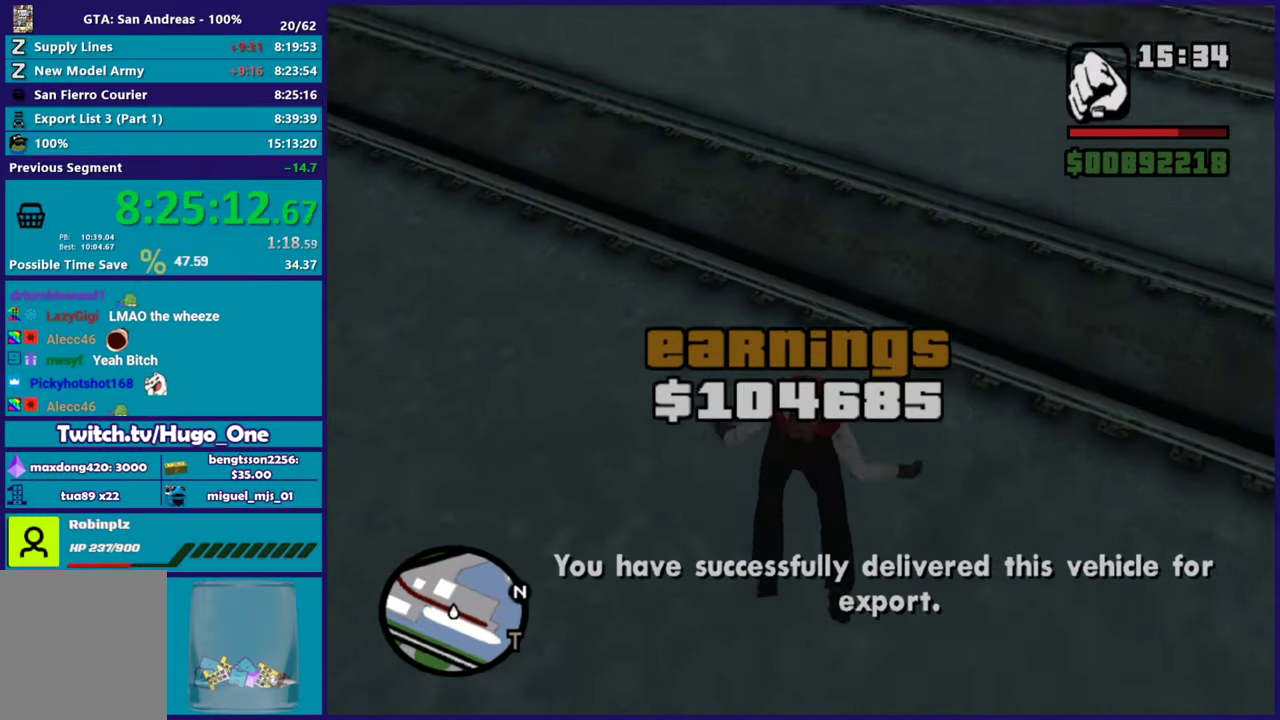
{"buttons": [], "left_stick": "up", "right_stick": "center", "button_events": [[317, "A", "down"], [450, "A", "up"]]}
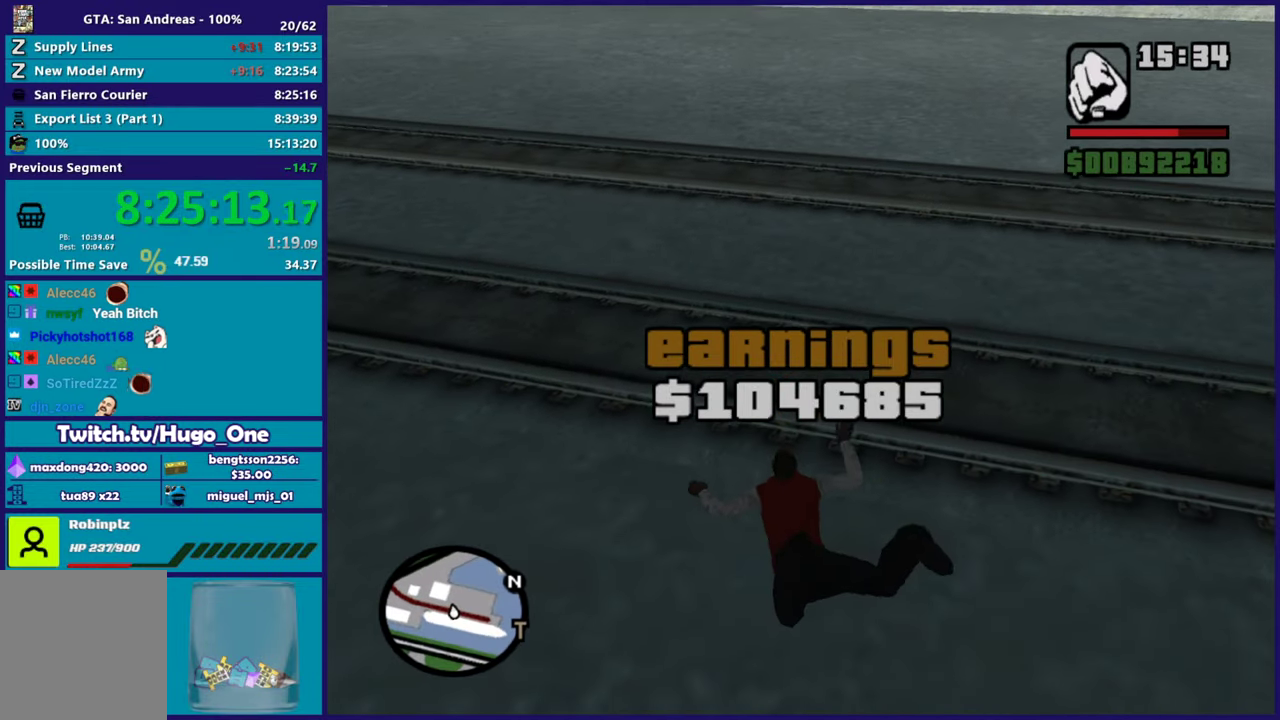
{"buttons": [], "left_stick": "up", "right_stick": "center", "button_events": [[17, "A", "down"], [133, "A", "up"], [183, "A", "down"], [300, "A", "up"], [400, "A", "down"], [467, "A", "up"]]}
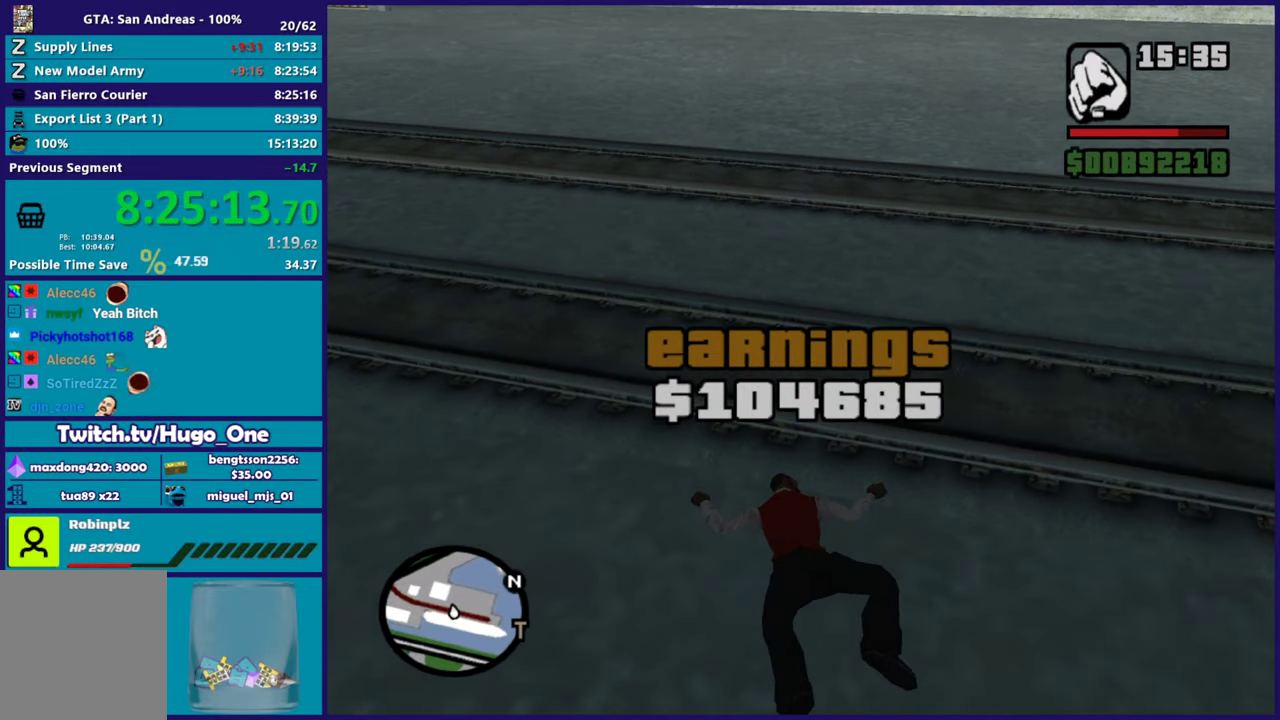
{"buttons": ["A"], "left_stick": "up", "right_stick": "center", "button_events": [[50, "A", "down"], [267, "A", "up"], [451, "A", "down"]]}
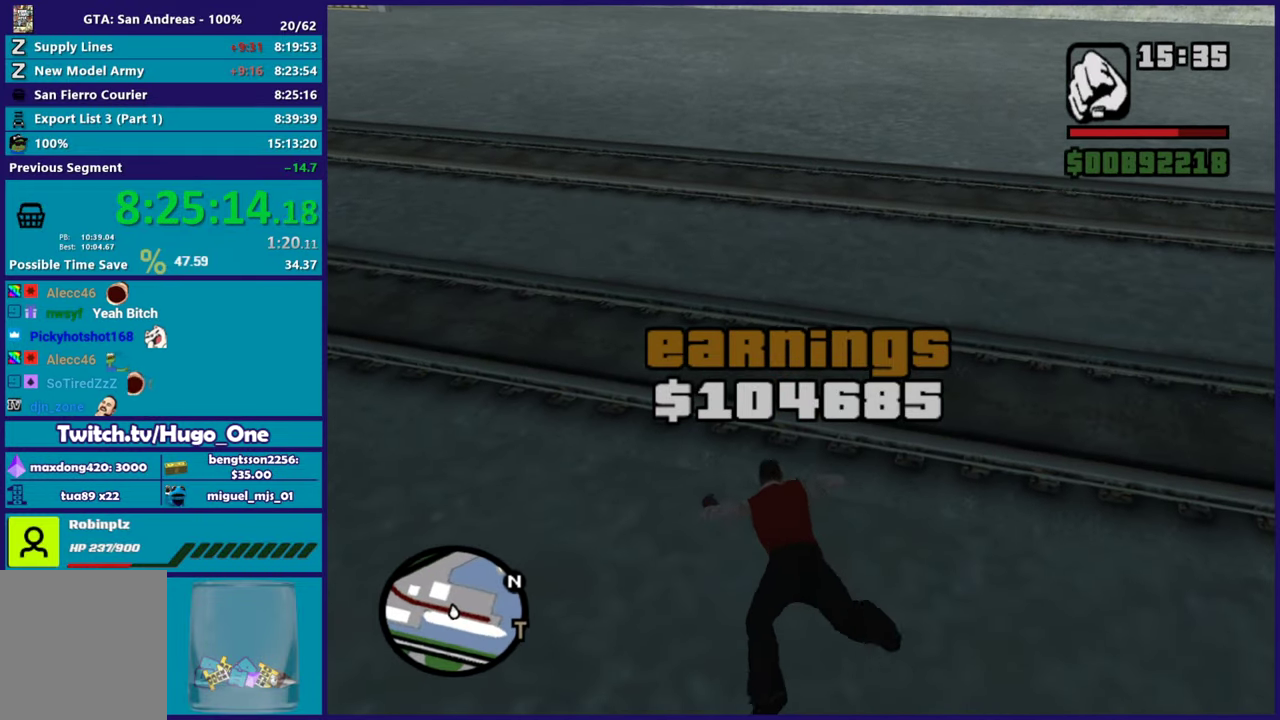
{"buttons": [], "left_stick": "up-right", "right_stick": "center", "button_events": [[83, "A", "up"], [150, "A", "down"], [267, "A", "up"], [333, "A", "down"], [450, "A", "up"]]}
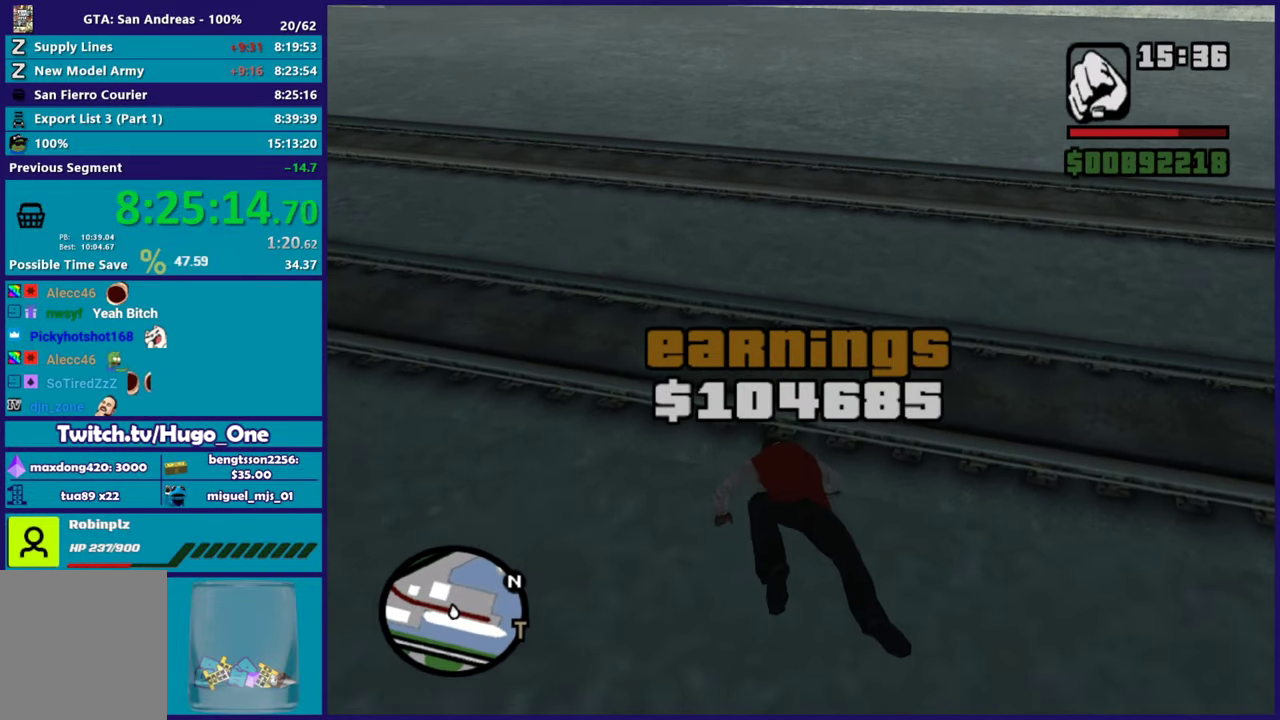
{"buttons": ["A"], "left_stick": "up-right", "right_stick": "center", "button_events": [[34, "A", "down"], [134, "A", "up"], [217, "A", "down"], [317, "A", "up"], [401, "A", "down"]]}
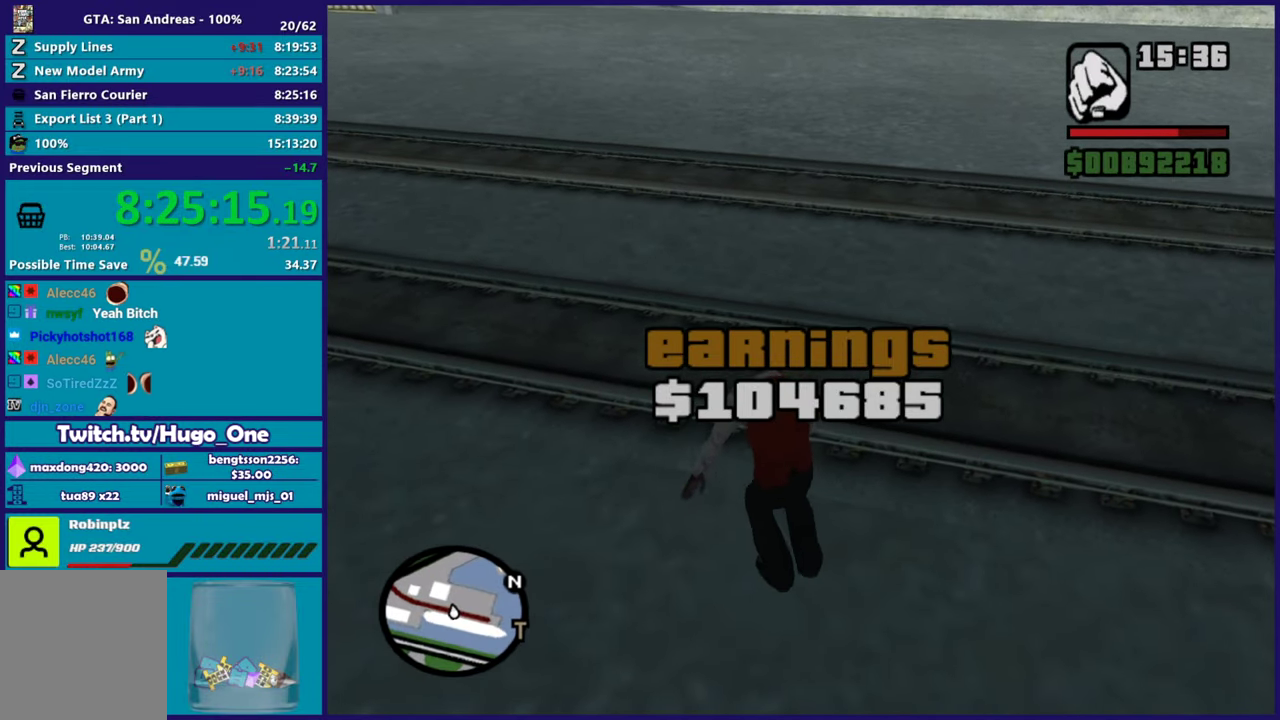
{"buttons": ["A"], "left_stick": "up", "right_stick": "center", "button_events": [[17, "A", "up"], [67, "A", "down"], [200, "A", "up"], [283, "A", "down"], [384, "A", "up"], [484, "A", "down"]]}
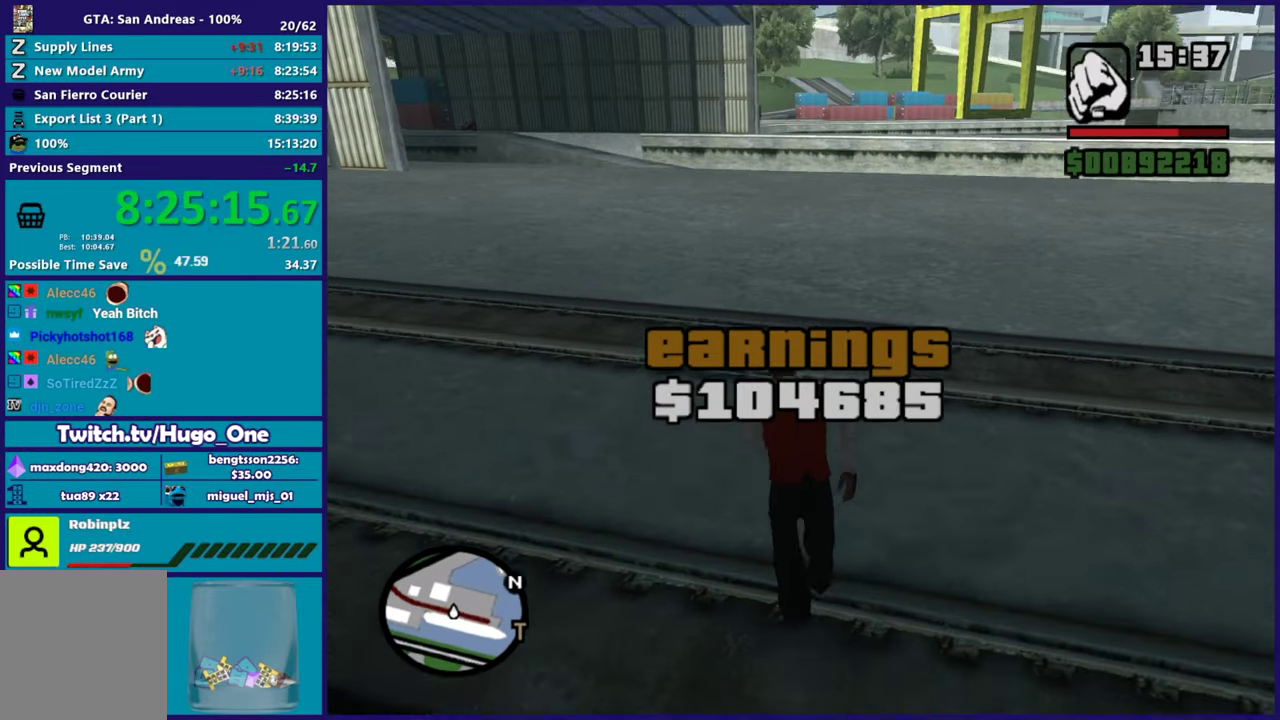
{"buttons": [], "left_stick": "up", "right_stick": "down-left", "button_events": [[100, "A", "up"], [167, "A", "down"], [301, "A", "up"]]}
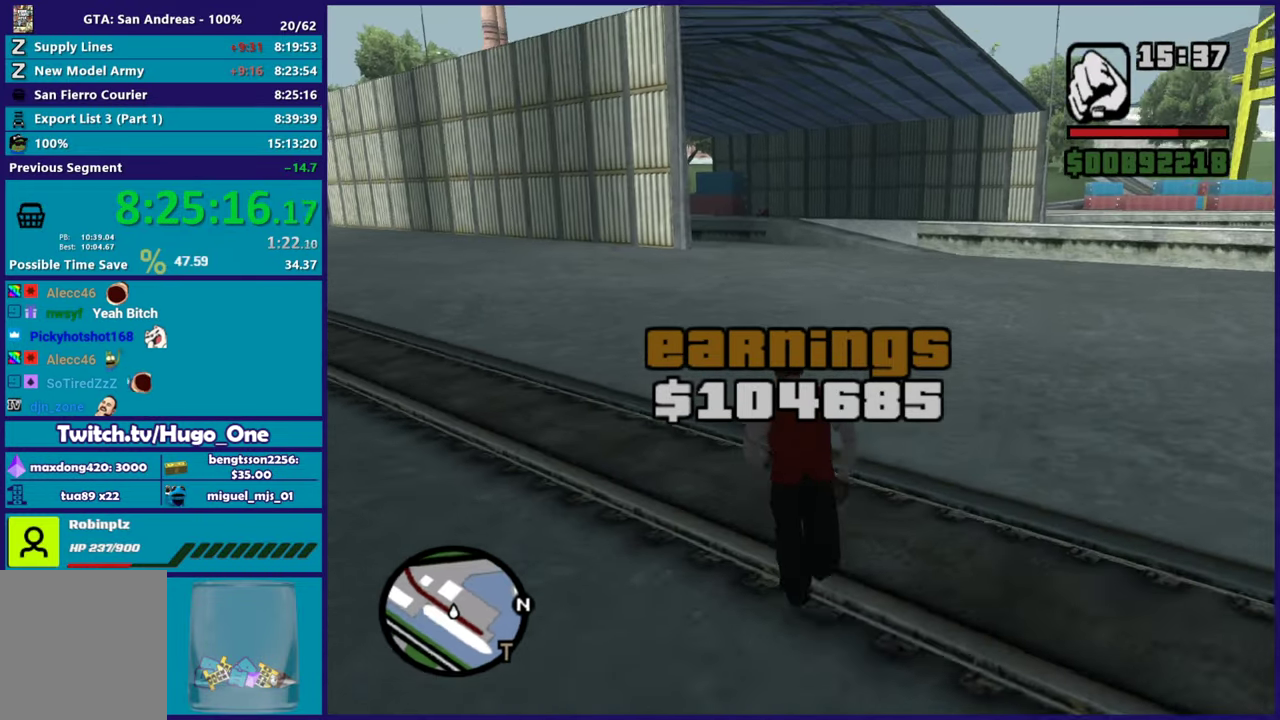
{"buttons": [], "left_stick": "up", "right_stick": "center", "button_events": [[117, "A", "down"], [217, "A", "up"], [317, "A", "down"], [434, "A", "up"]]}
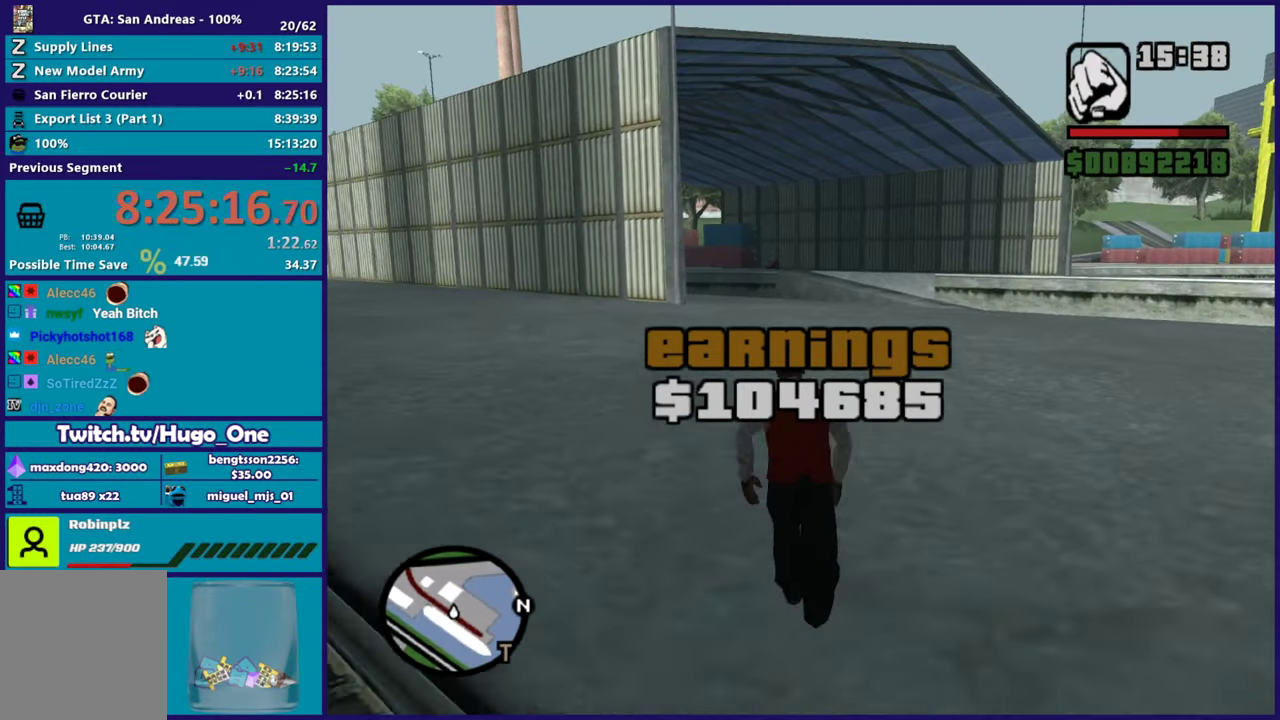
{"buttons": ["A"], "left_stick": "up-left", "right_stick": "center", "button_events": [[17, "A", "down"], [150, "A", "up"], [234, "A", "down"], [351, "A", "up"], [434, "A", "down"]]}
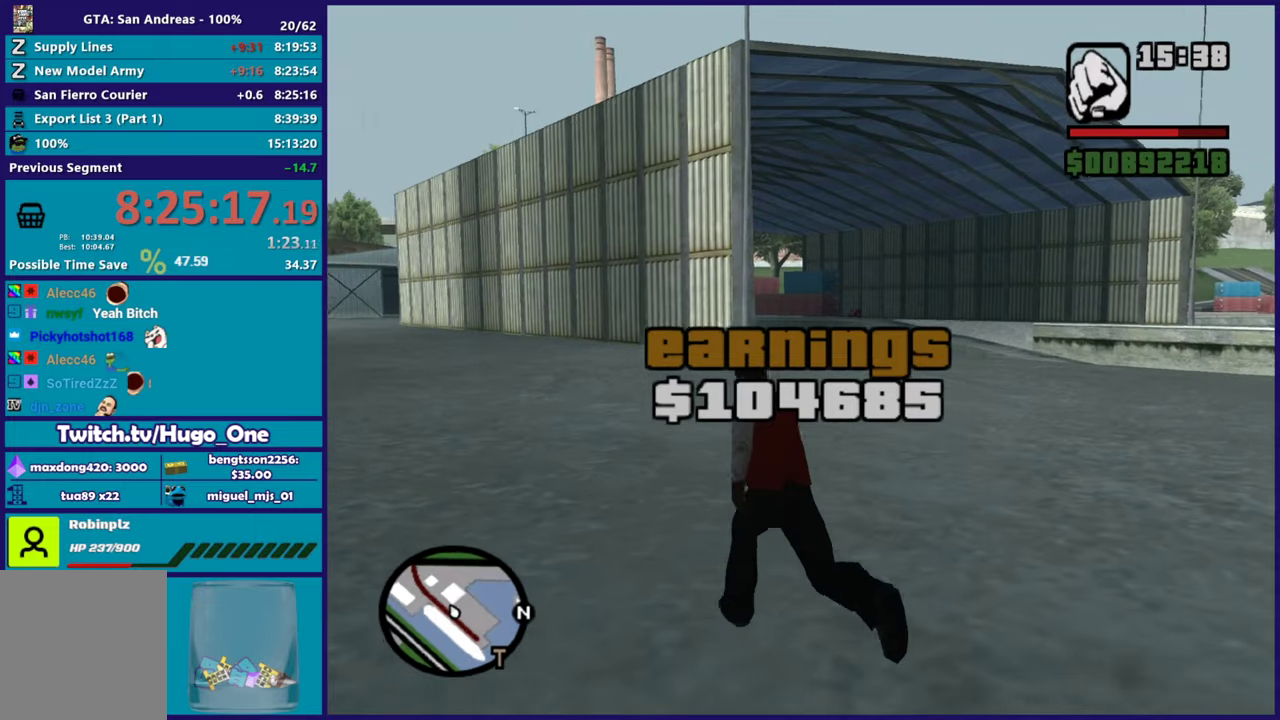
{"buttons": [], "left_stick": "up", "right_stick": "center", "button_events": [[33, "A", "up"], [117, "A", "down"], [250, "A", "up"], [333, "A", "down"], [450, "A", "up"]]}
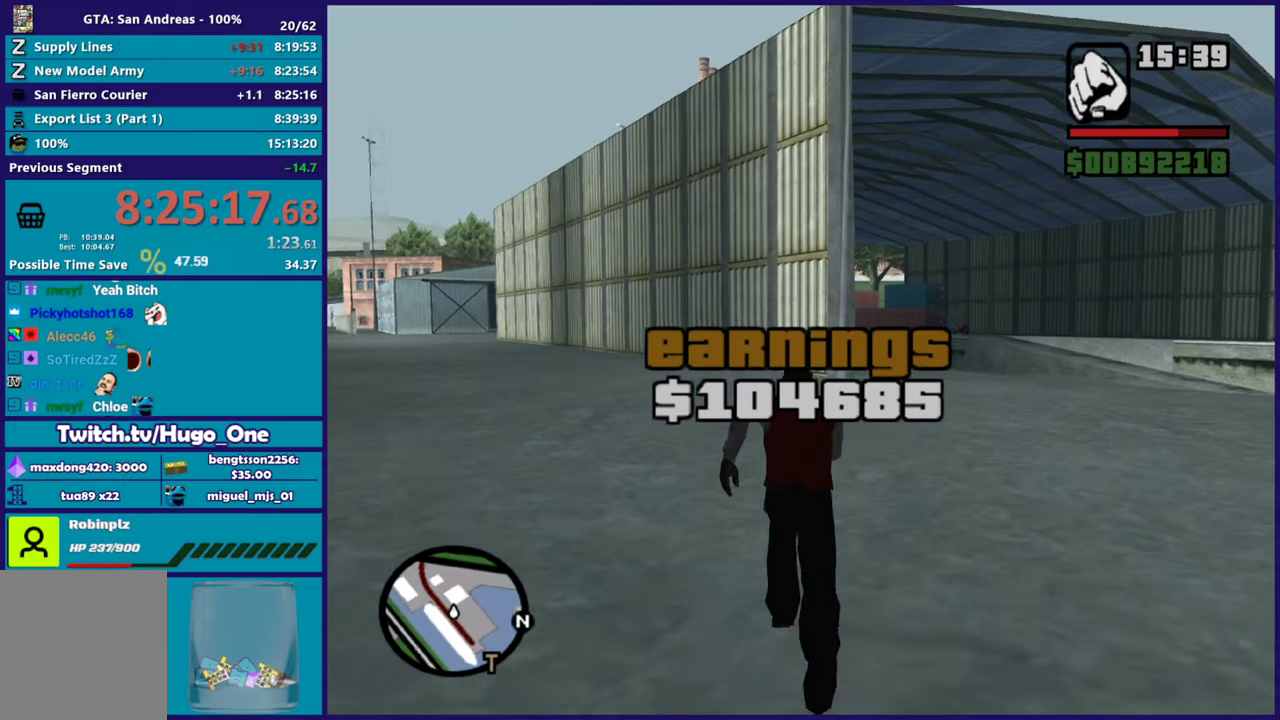
{"buttons": ["A"], "left_stick": "up", "right_stick": "center", "button_events": [[34, "A", "down"], [167, "A", "up"], [251, "A", "down"], [367, "A", "up"], [467, "A", "down"]]}
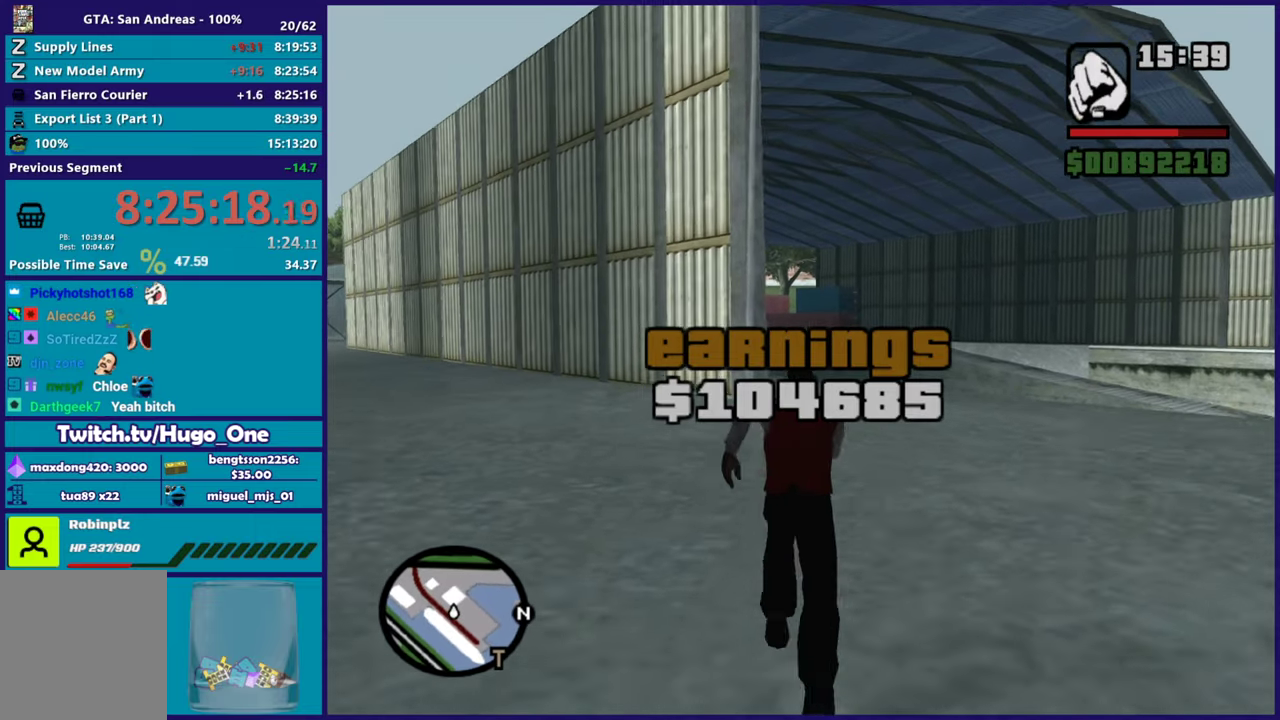
{"buttons": [], "left_stick": "up", "right_stick": "center", "button_events": [[67, "A", "up"], [150, "A", "down"], [283, "A", "up"], [367, "A", "down"], [484, "A", "up"]]}
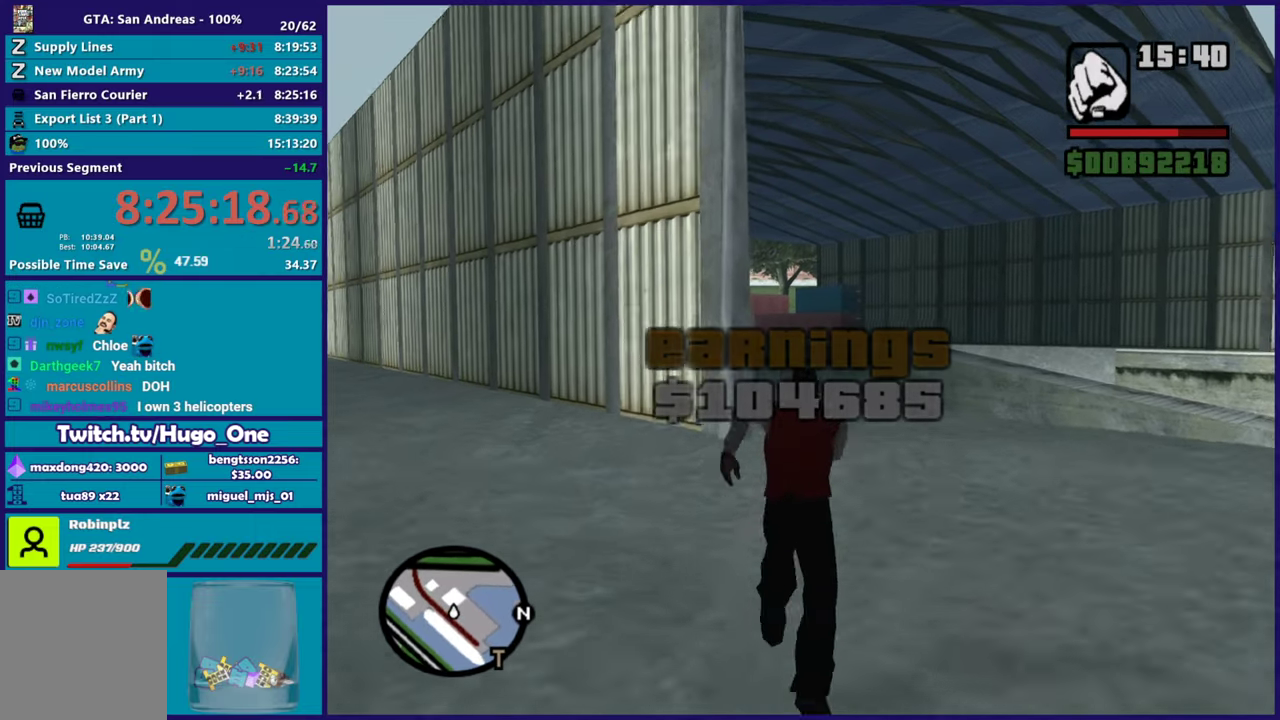
{"buttons": ["A"], "left_stick": "up-left", "right_stick": "center", "button_events": [[67, "A", "down"], [167, "A", "up"], [251, "A", "down"], [367, "A", "up"], [451, "A", "down"]]}
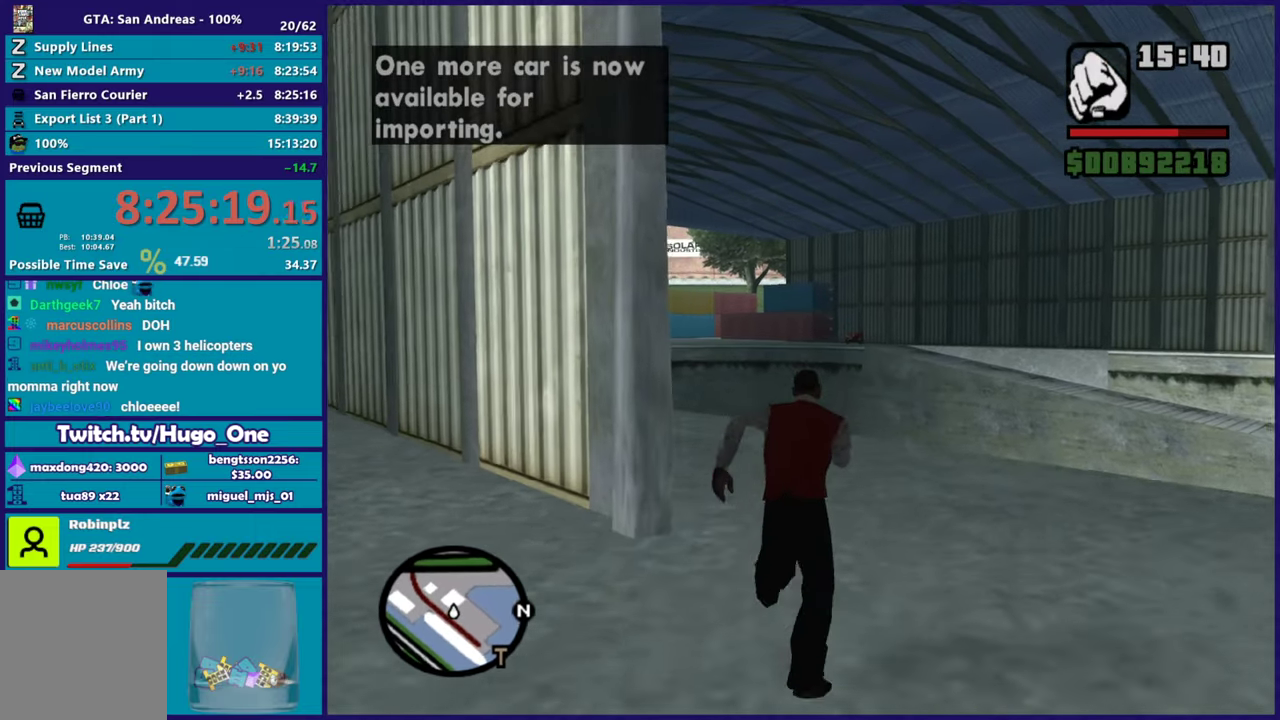
{"buttons": [], "left_stick": "up-left", "right_stick": "center", "button_events": [[50, "A", "up"], [150, "A", "down"], [267, "A", "up"], [350, "A", "down"], [467, "A", "up"]]}
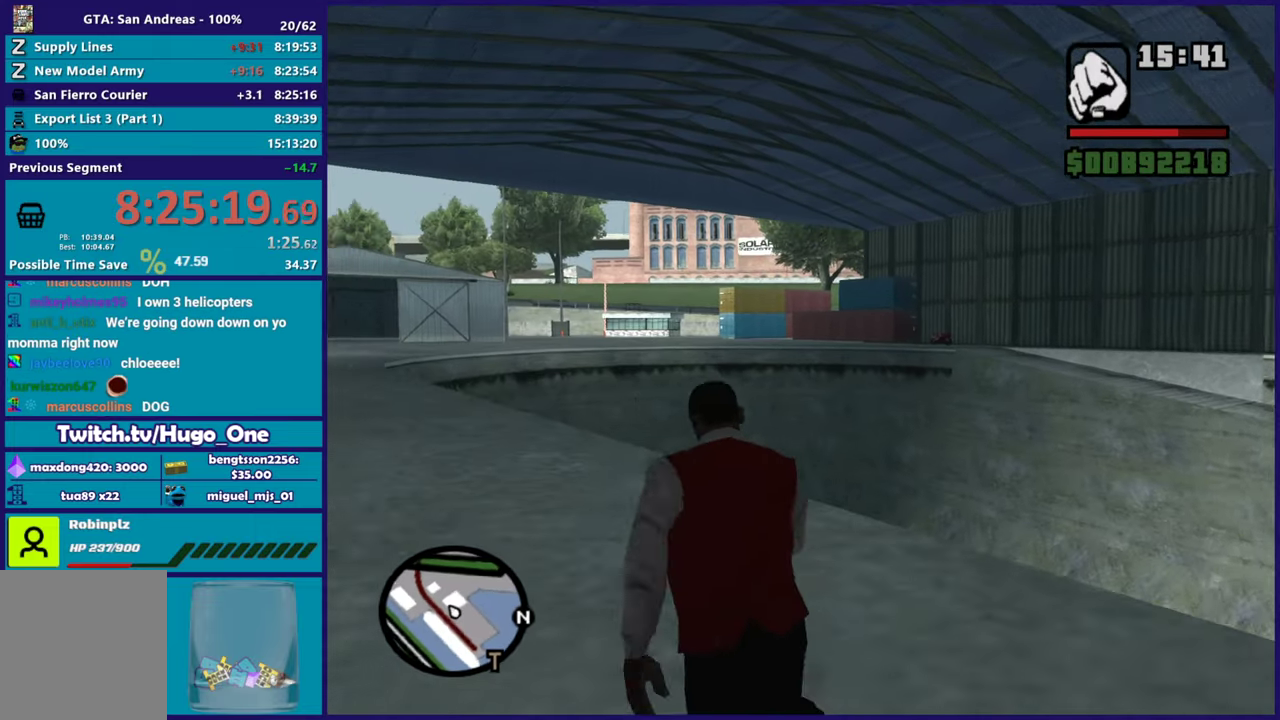
{"buttons": ["A"], "left_stick": "up", "right_stick": "center", "button_events": [[67, "A", "down"], [184, "A", "up"], [267, "A", "down"], [384, "A", "up"], [467, "A", "down"]]}
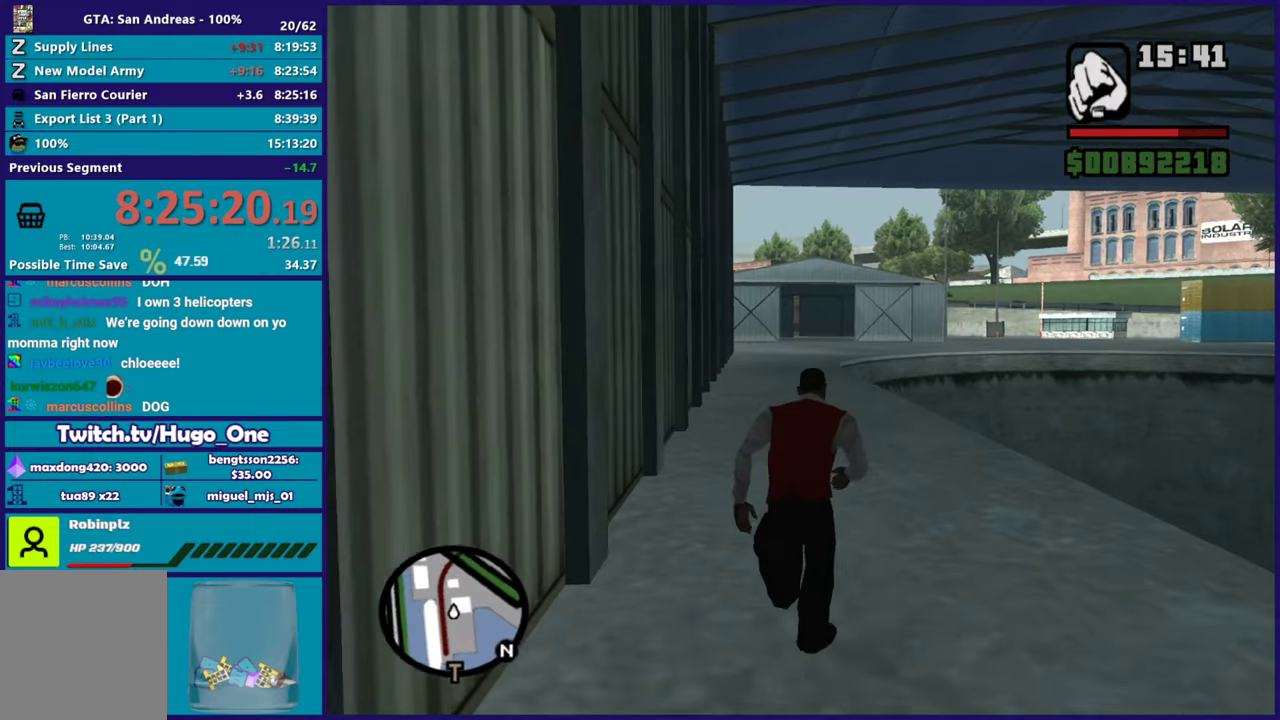
{"buttons": [], "left_stick": "up", "right_stick": "center", "button_events": [[83, "A", "up"], [183, "A", "down"], [300, "A", "up"], [367, "A", "down"], [500, "A", "up"]]}
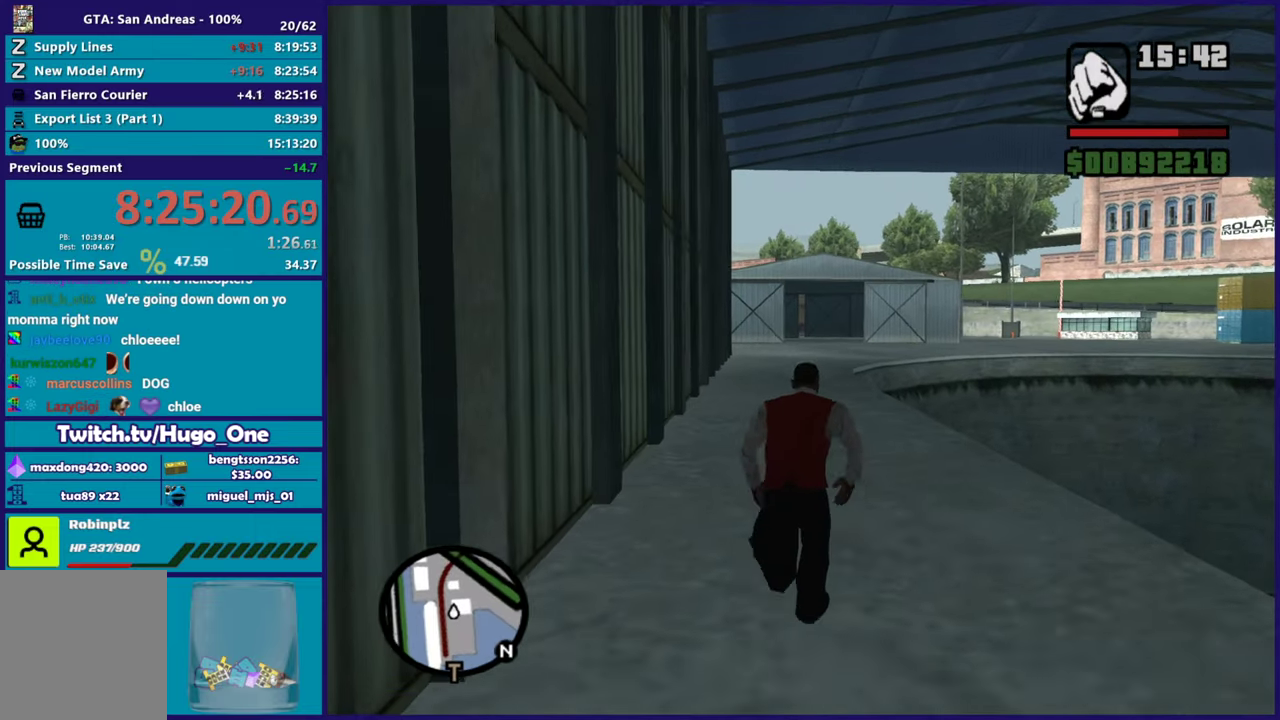
{"buttons": ["A"], "left_stick": "up", "right_stick": "center", "button_events": [[84, "A", "down"], [201, "A", "up"], [284, "A", "down"], [401, "A", "up"], [501, "A", "down"]]}
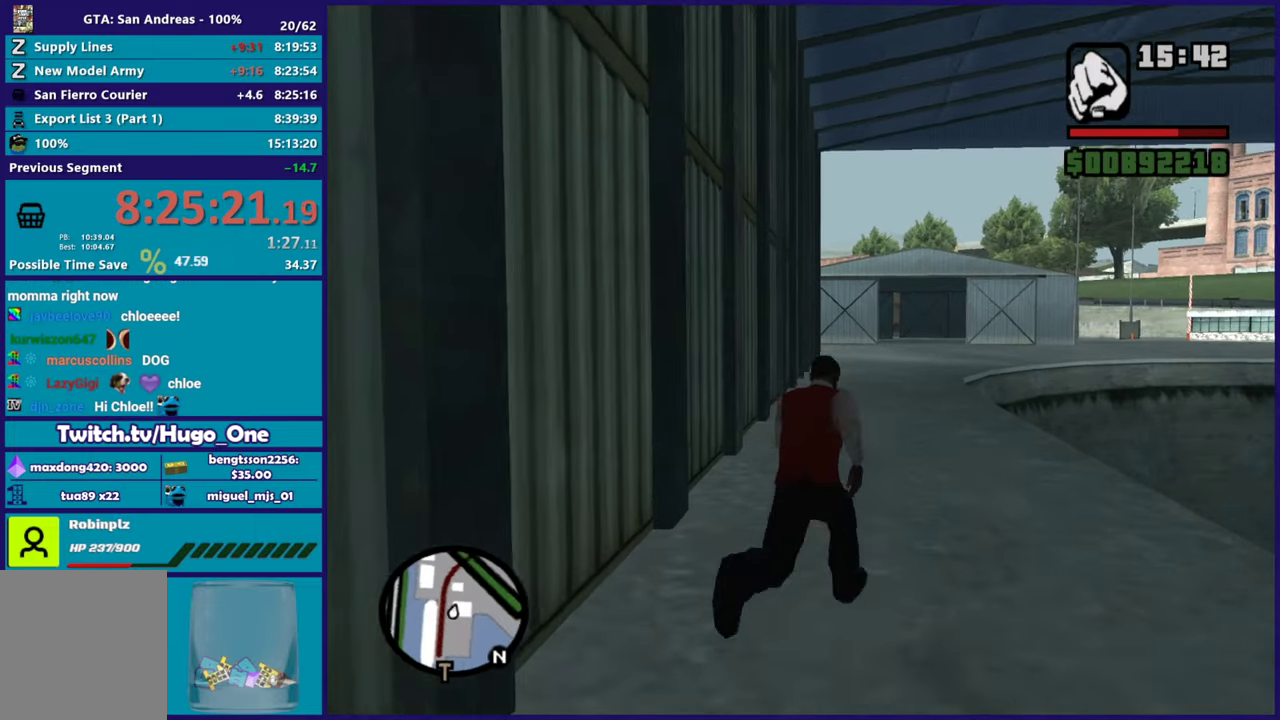
{"buttons": ["A"], "left_stick": "up", "right_stick": "center", "button_events": [[117, "A", "up"], [200, "A", "down"], [317, "A", "up"], [417, "A", "down"]]}
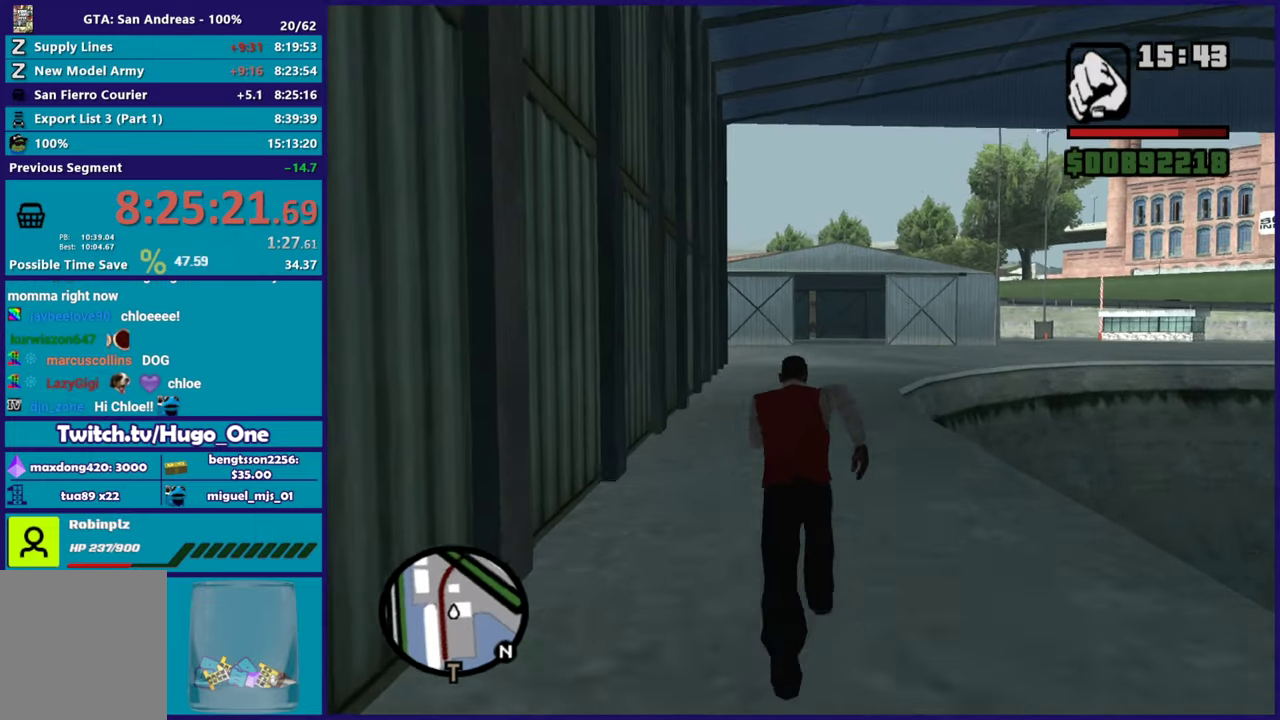
{"buttons": [], "left_stick": "up", "right_stick": "center", "button_events": [[34, "A", "up"], [134, "A", "down"], [251, "A", "up"], [351, "A", "down"], [467, "A", "up"]]}
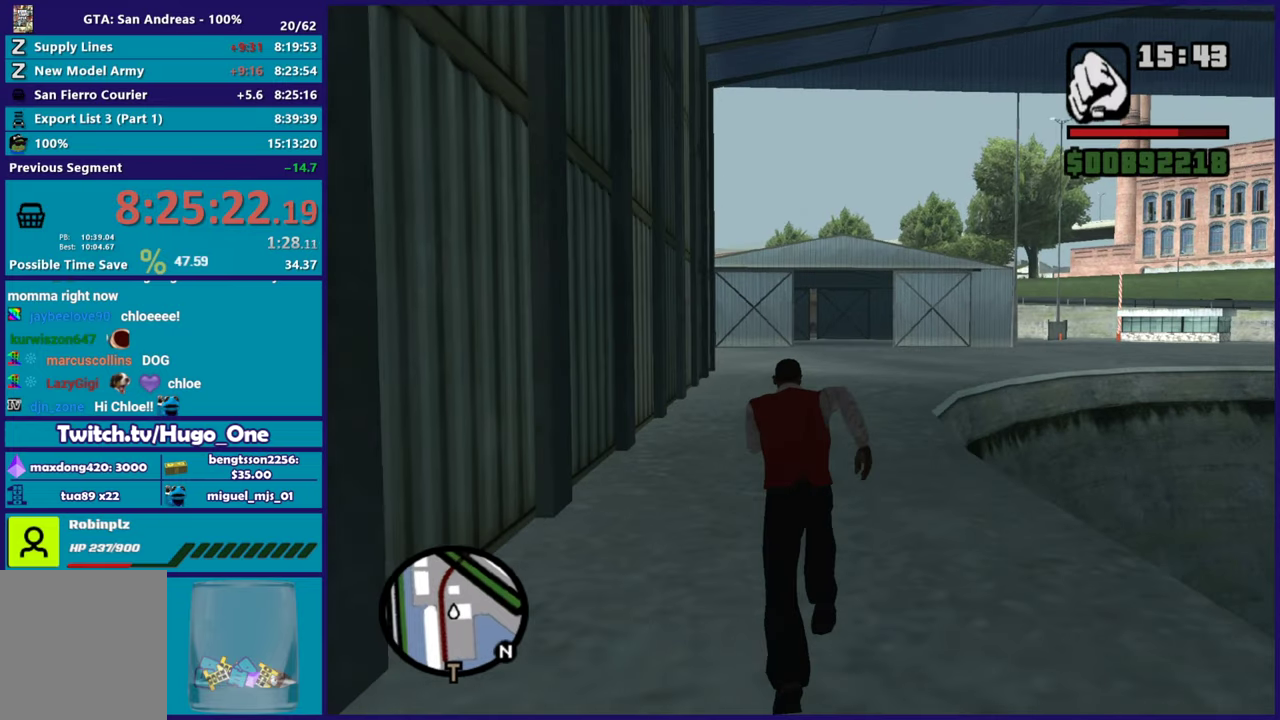
{"buttons": ["A"], "left_stick": "up-right", "right_stick": "center", "button_events": [[50, "A", "down"], [150, "A", "up"], [250, "A", "down"], [384, "A", "up"], [467, "A", "down"]]}
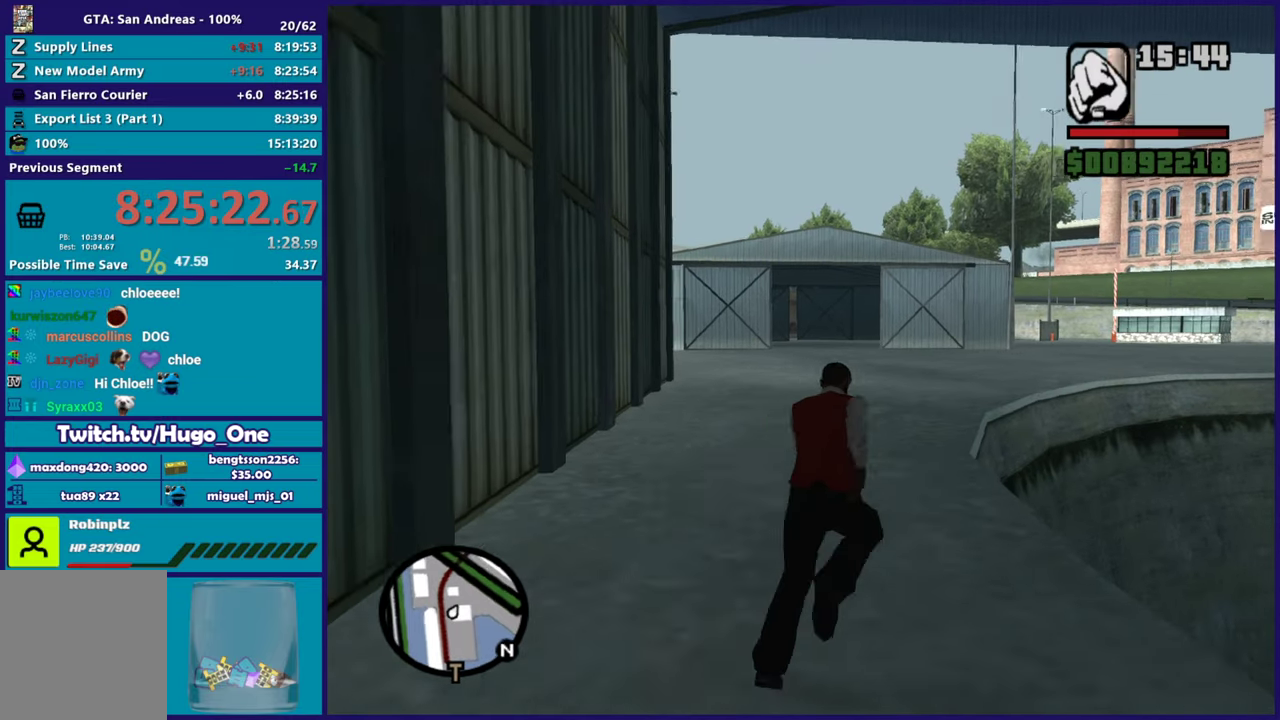
{"buttons": ["A"], "left_stick": "up", "right_stick": "center", "button_events": [[84, "A", "up"], [184, "A", "down"], [301, "A", "up"], [401, "A", "down"]]}
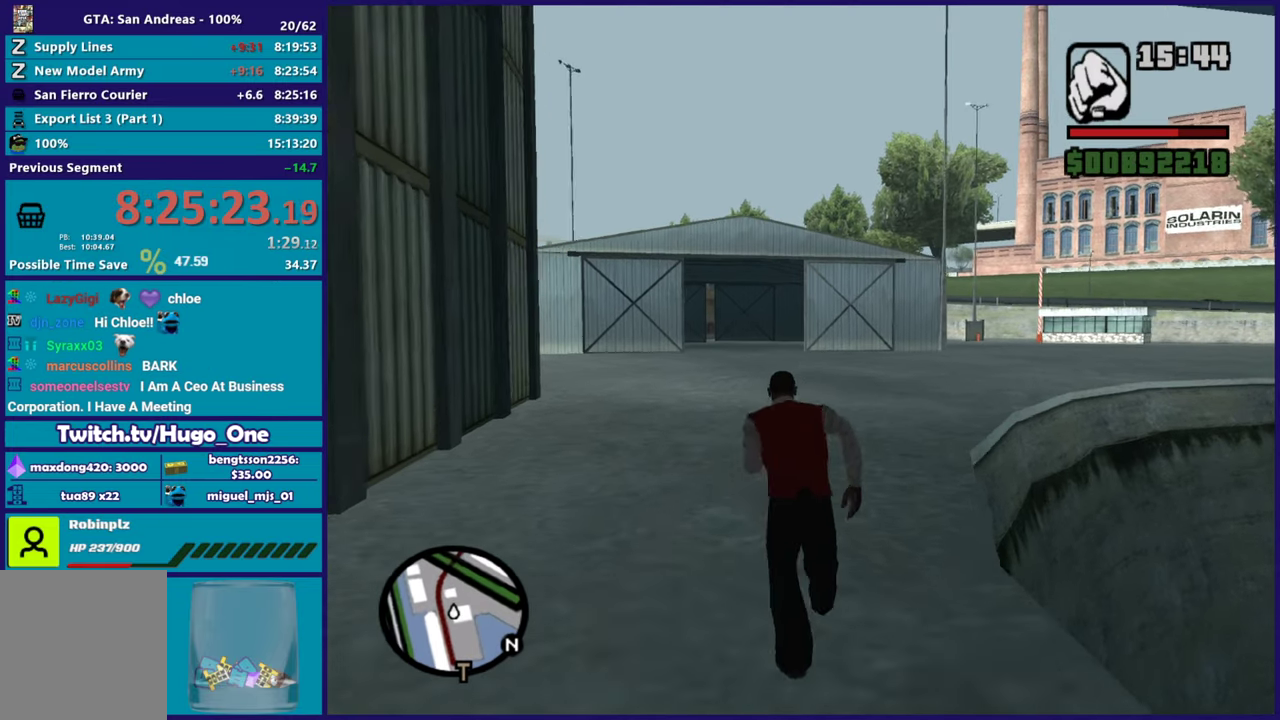
{"buttons": [], "left_stick": "up", "right_stick": "center", "button_events": [[17, "A", "up"], [117, "A", "down"], [217, "A", "up"], [333, "A", "down"], [434, "A", "up"]]}